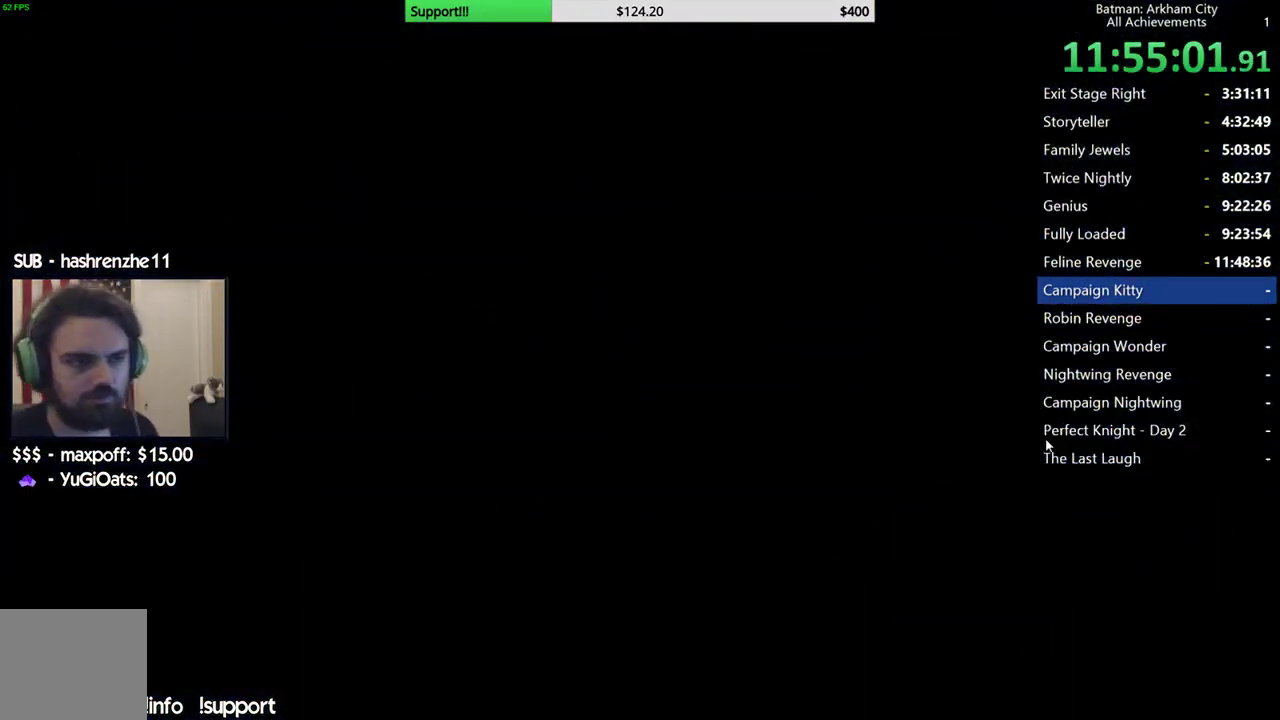
Gameplay with a controller (Xbox layout); each line is a JSON object with the inputs held at the frame after it. "events" lists button and stick changes between this image and that frame as [ms after this image, input, new state], when the widget could be followed in between. Not read: L2 R2.
{"buttons": [], "left_stick": "center", "right_stick": "center", "events": []}
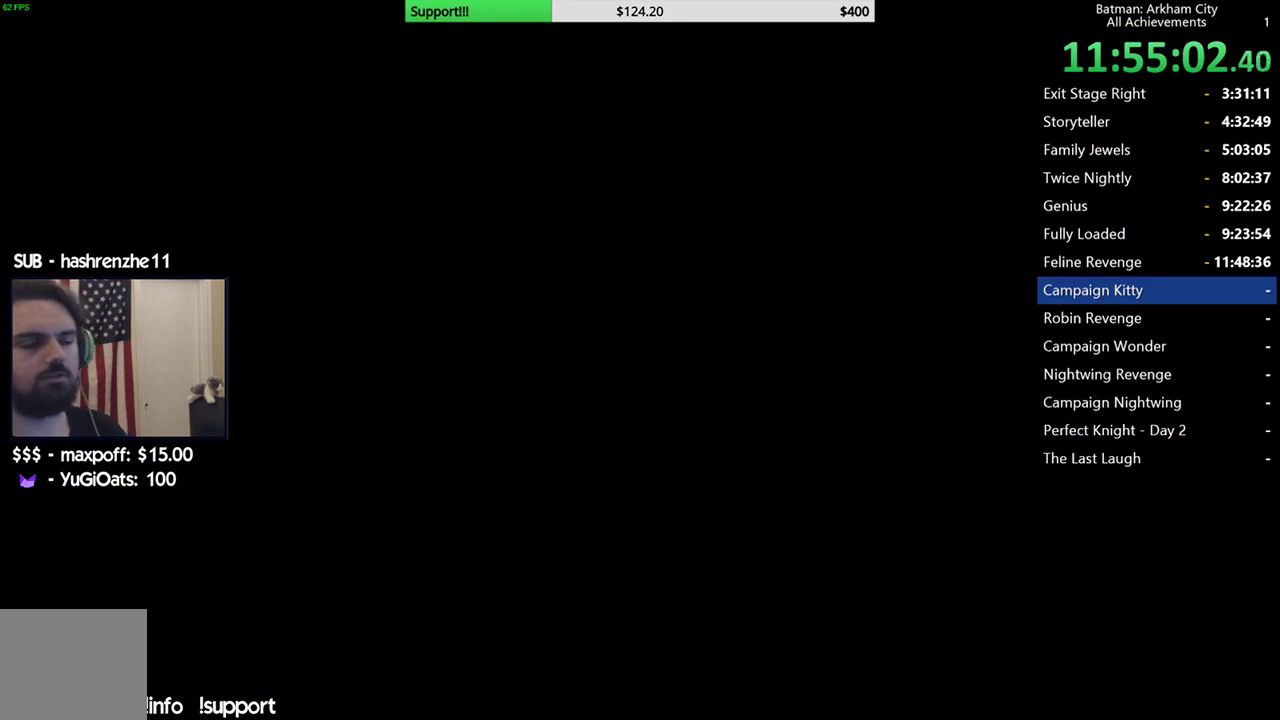
{"buttons": [], "left_stick": "center", "right_stick": "center", "events": []}
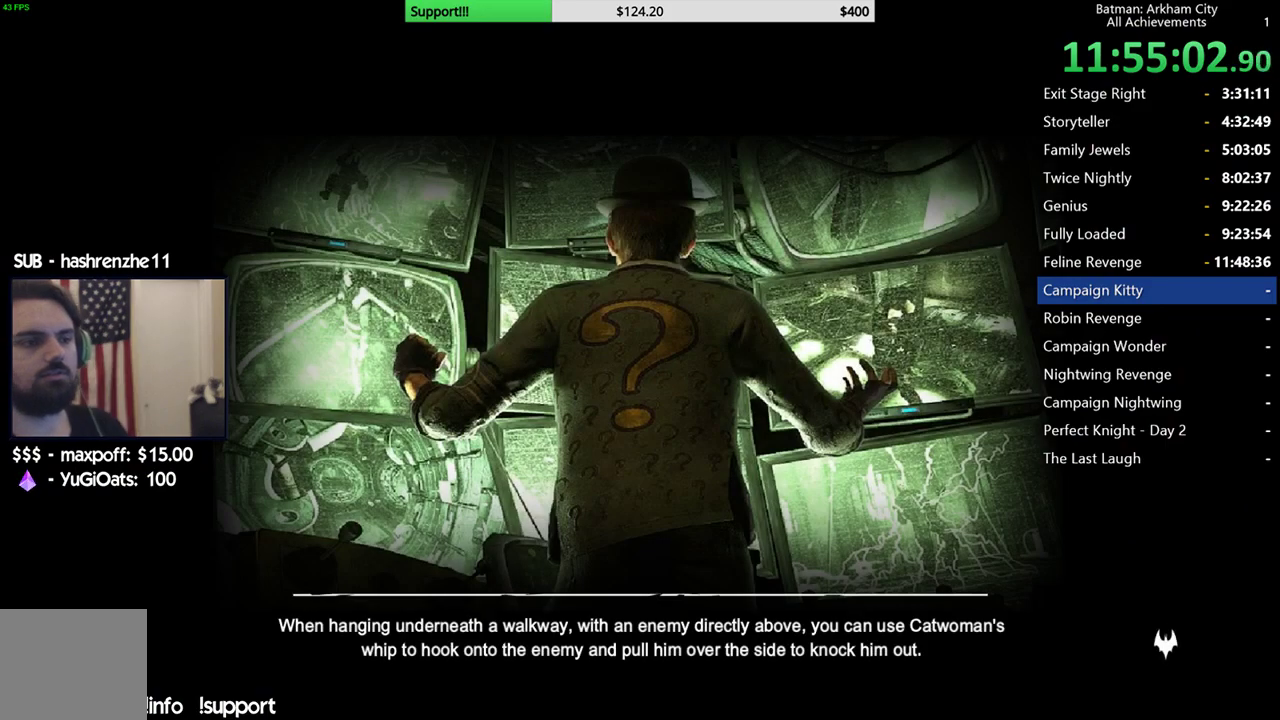
{"buttons": [], "left_stick": "center", "right_stick": "center", "events": []}
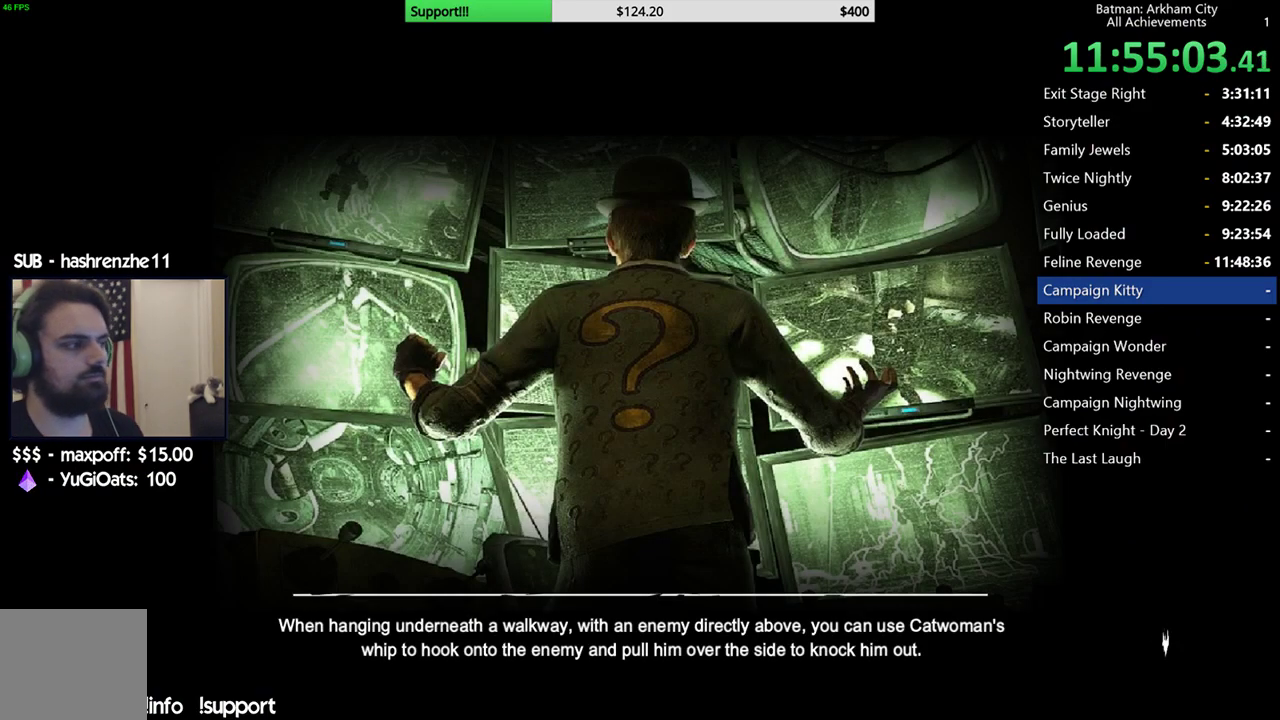
{"buttons": [], "left_stick": "center", "right_stick": "center", "events": []}
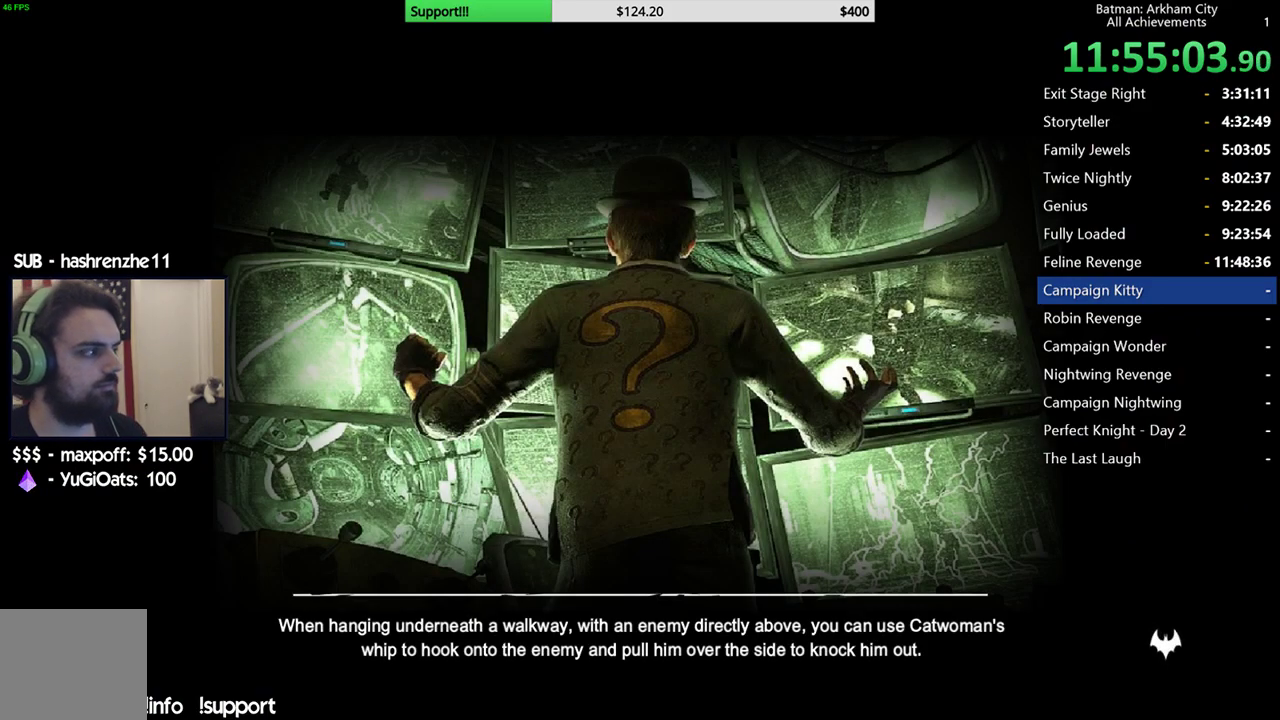
{"buttons": [], "left_stick": "center", "right_stick": "center", "events": []}
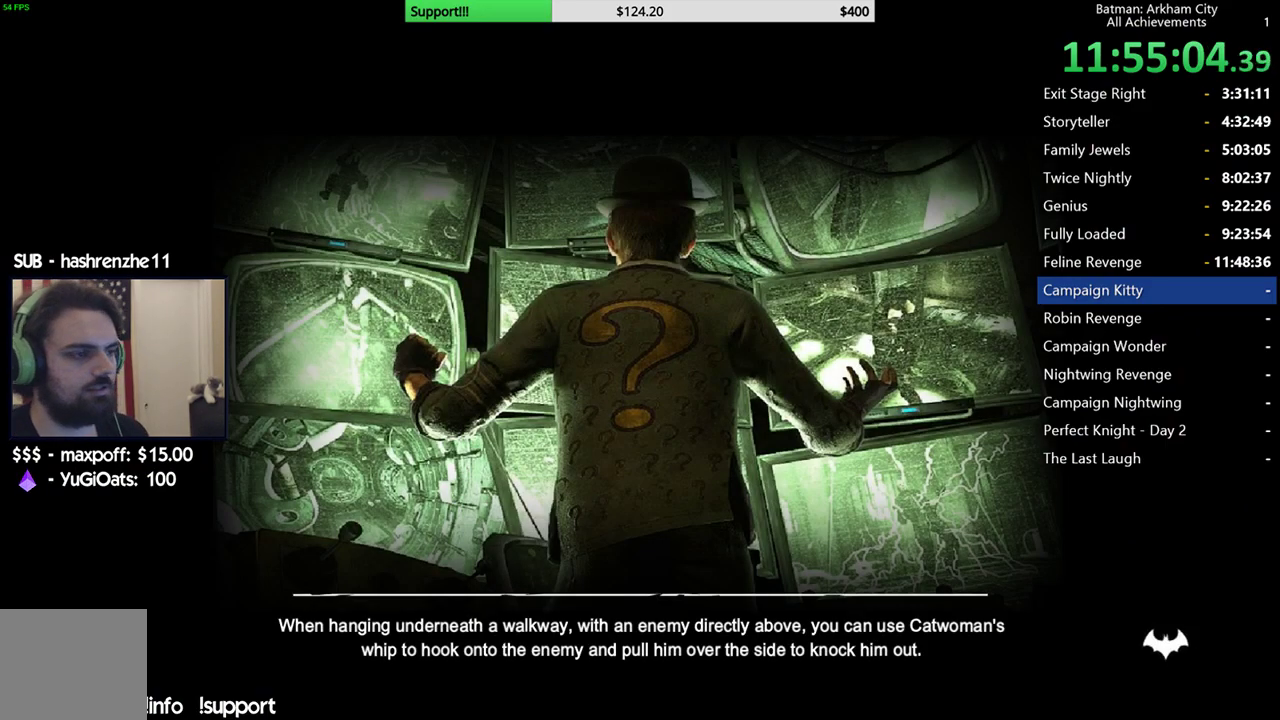
{"buttons": [], "left_stick": "center", "right_stick": "center", "events": []}
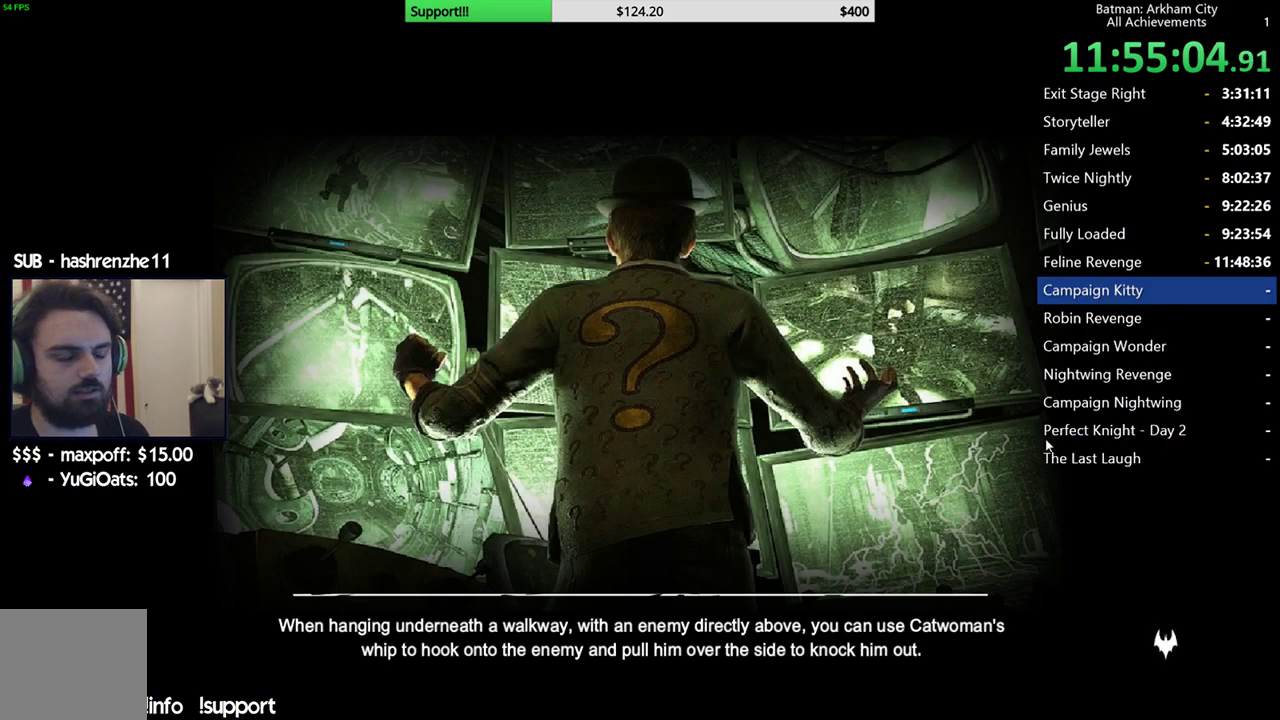
{"buttons": [], "left_stick": "center", "right_stick": "center", "events": []}
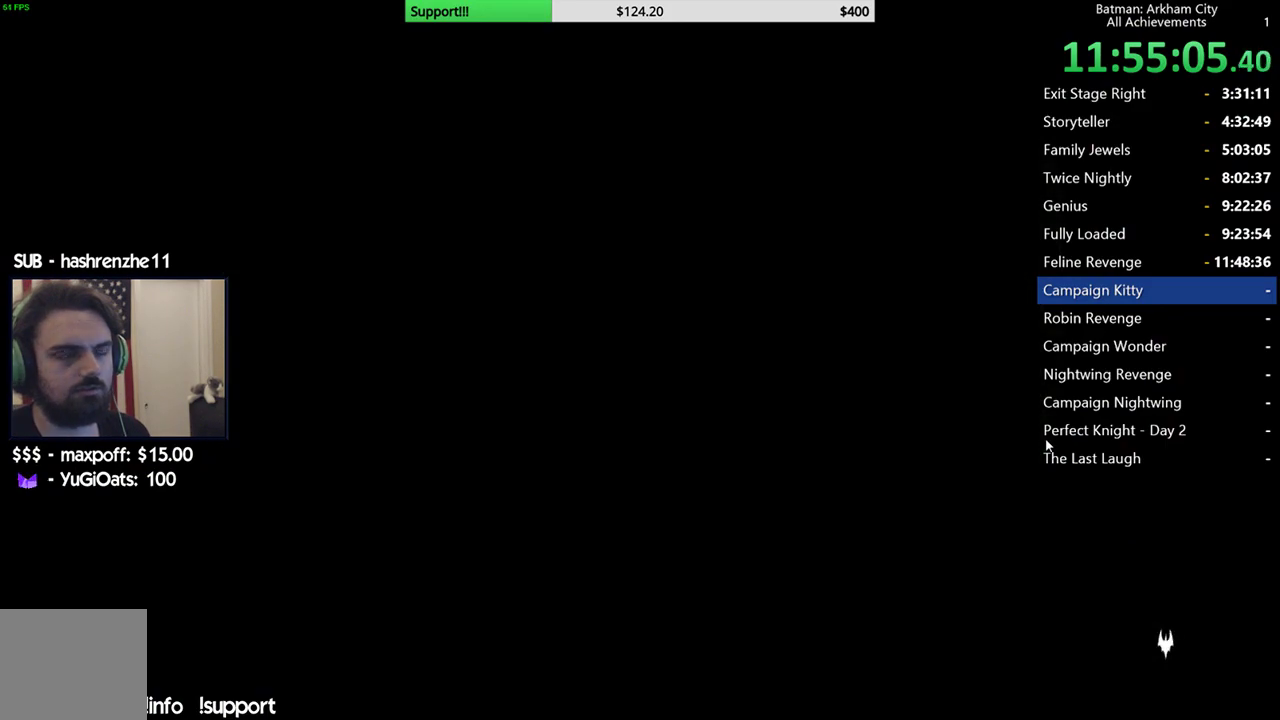
{"buttons": [], "left_stick": "center", "right_stick": "center", "events": []}
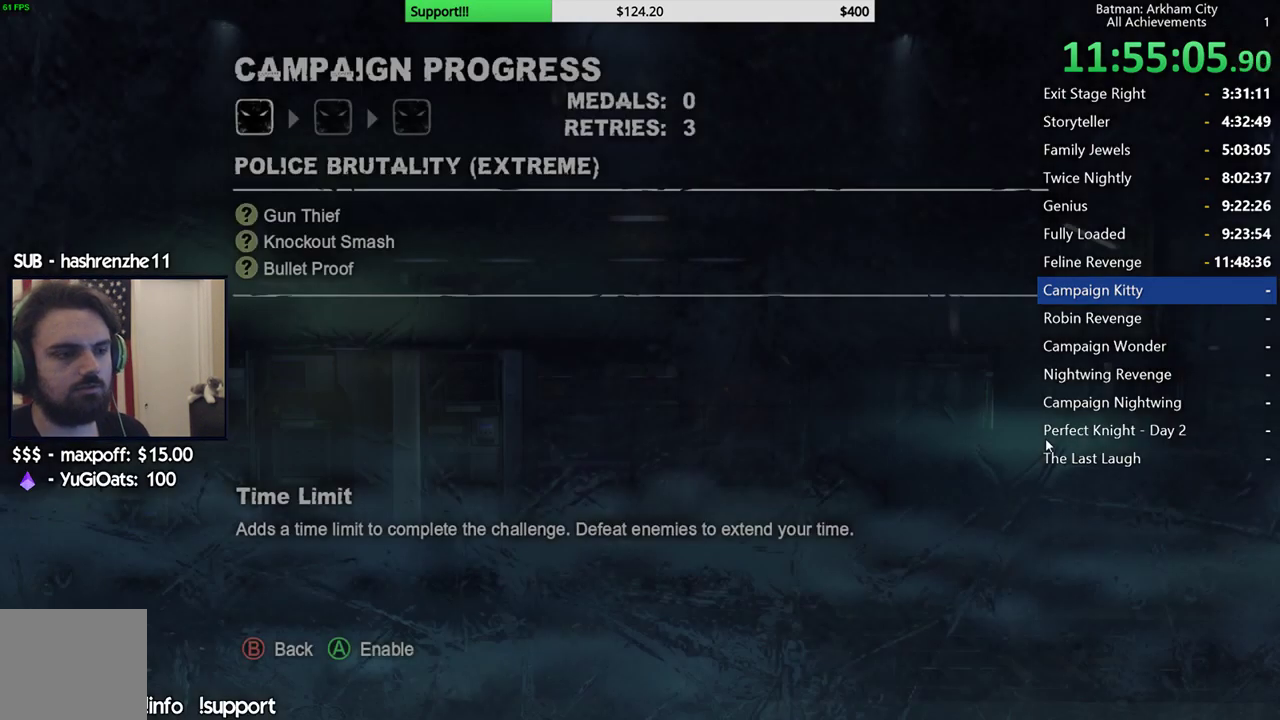
{"buttons": ["A"], "left_stick": "center", "right_stick": "center", "events": [[283, "A", "down"], [400, "A", "up"], [483, "A", "down"]]}
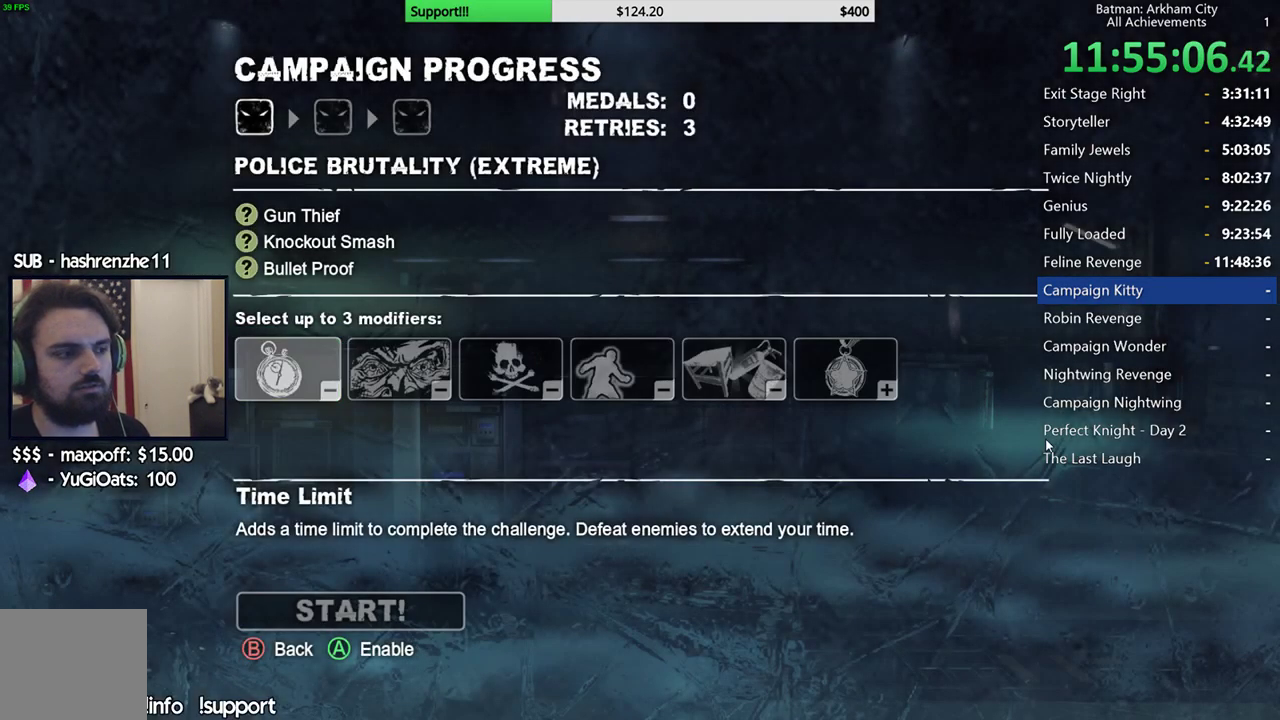
{"buttons": ["DPAD_RIGHT"], "left_stick": "center", "right_stick": "center", "events": [[67, "A", "up"], [450, "DPAD_RIGHT", "down"]]}
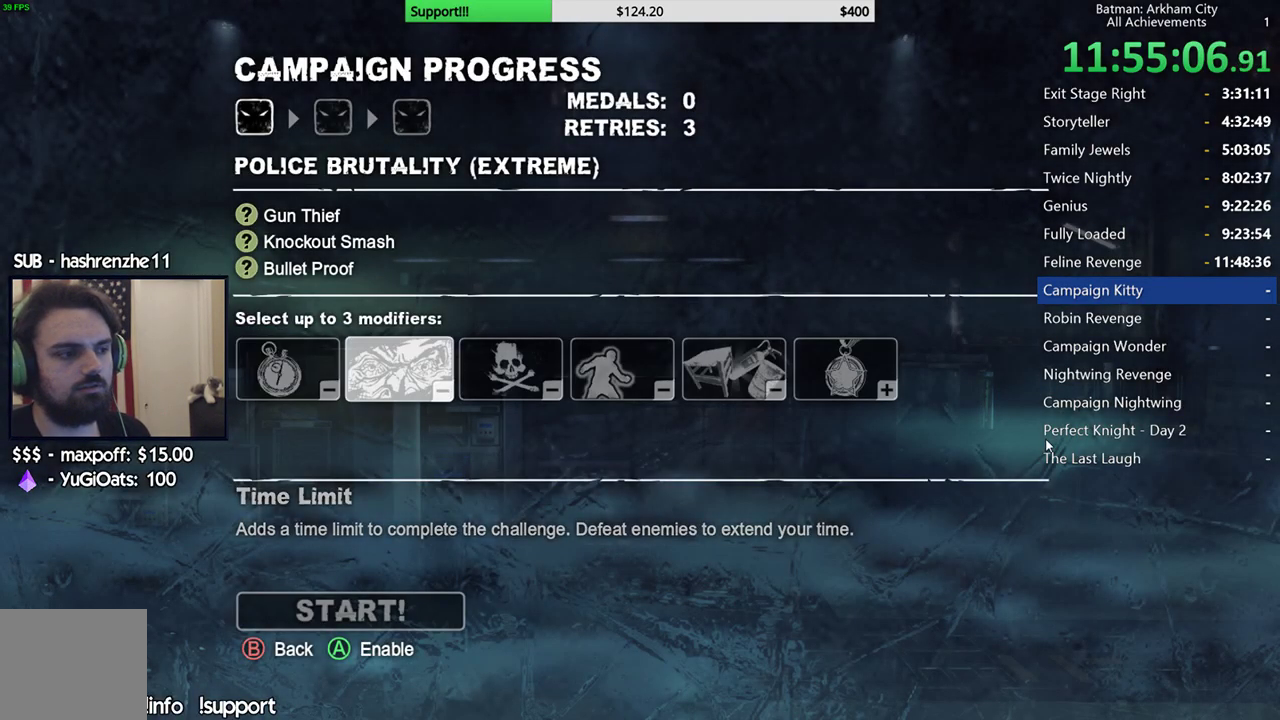
{"buttons": ["A"], "left_stick": "center", "right_stick": "center", "events": [[33, "DPAD_RIGHT", "up"], [267, "DPAD_LEFT", "down"], [350, "DPAD_LEFT", "up"], [417, "A", "down"]]}
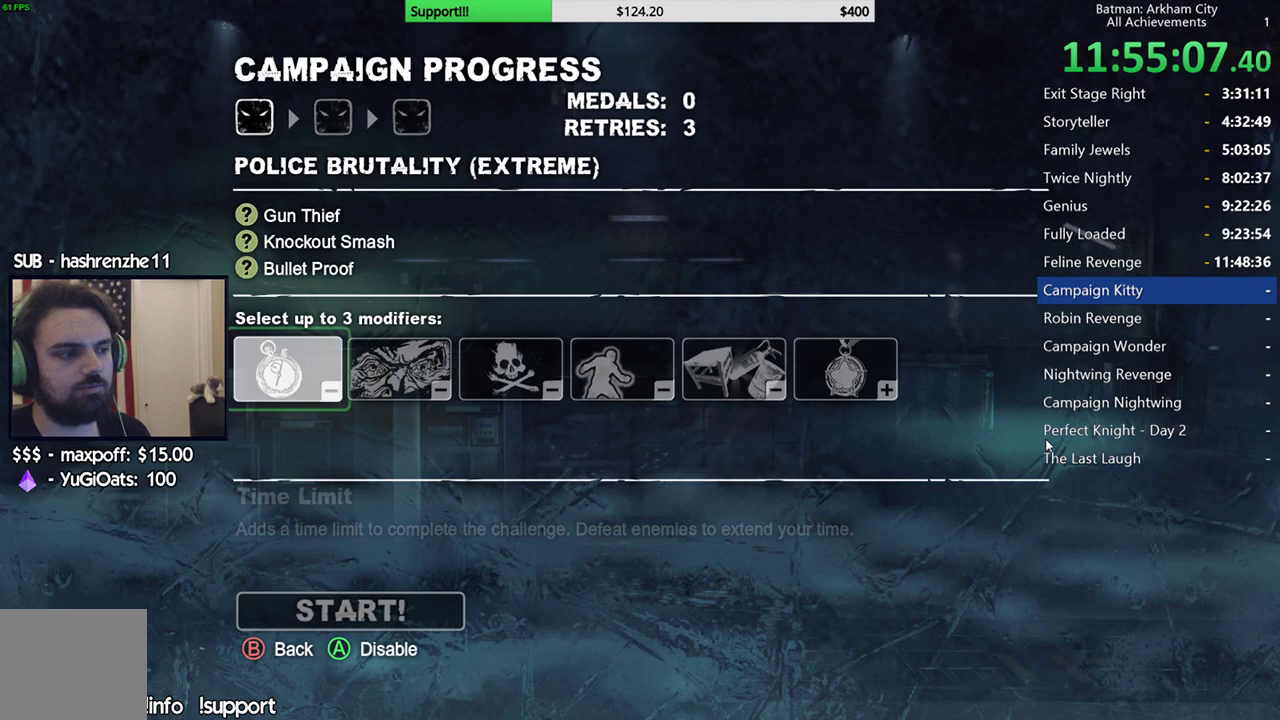
{"buttons": [], "left_stick": "center", "right_stick": "center", "events": [[17, "A", "up"], [17, "DPAD_RIGHT", "down"], [117, "A", "down"], [117, "DPAD_RIGHT", "up"], [200, "A", "up"], [200, "DPAD_RIGHT", "down"], [300, "DPAD_RIGHT", "up"], [417, "DPAD_RIGHT", "down"], [467, "DPAD_RIGHT", "up"]]}
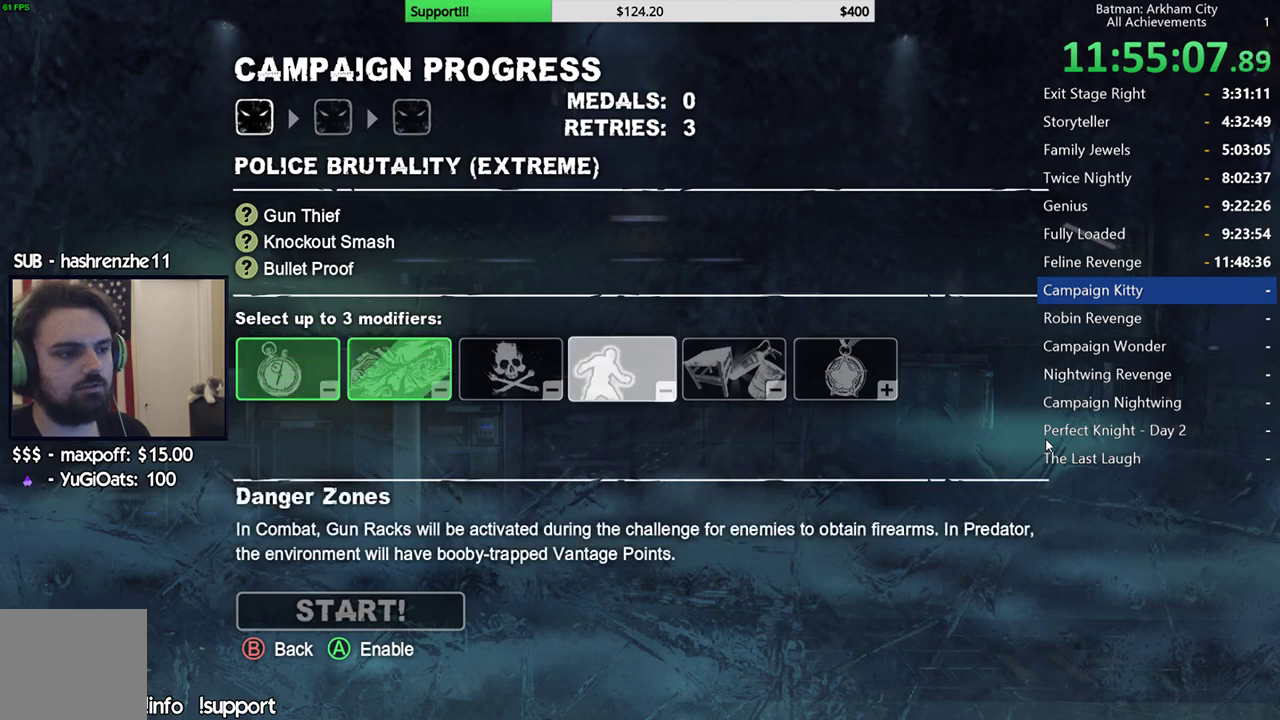
{"buttons": [], "left_stick": "center", "right_stick": "center", "events": [[33, "DPAD_RIGHT", "down"], [133, "DPAD_RIGHT", "up"], [183, "A", "down"], [300, "A", "up"], [367, "DPAD_DOWN", "down"], [433, "DPAD_DOWN", "up"]]}
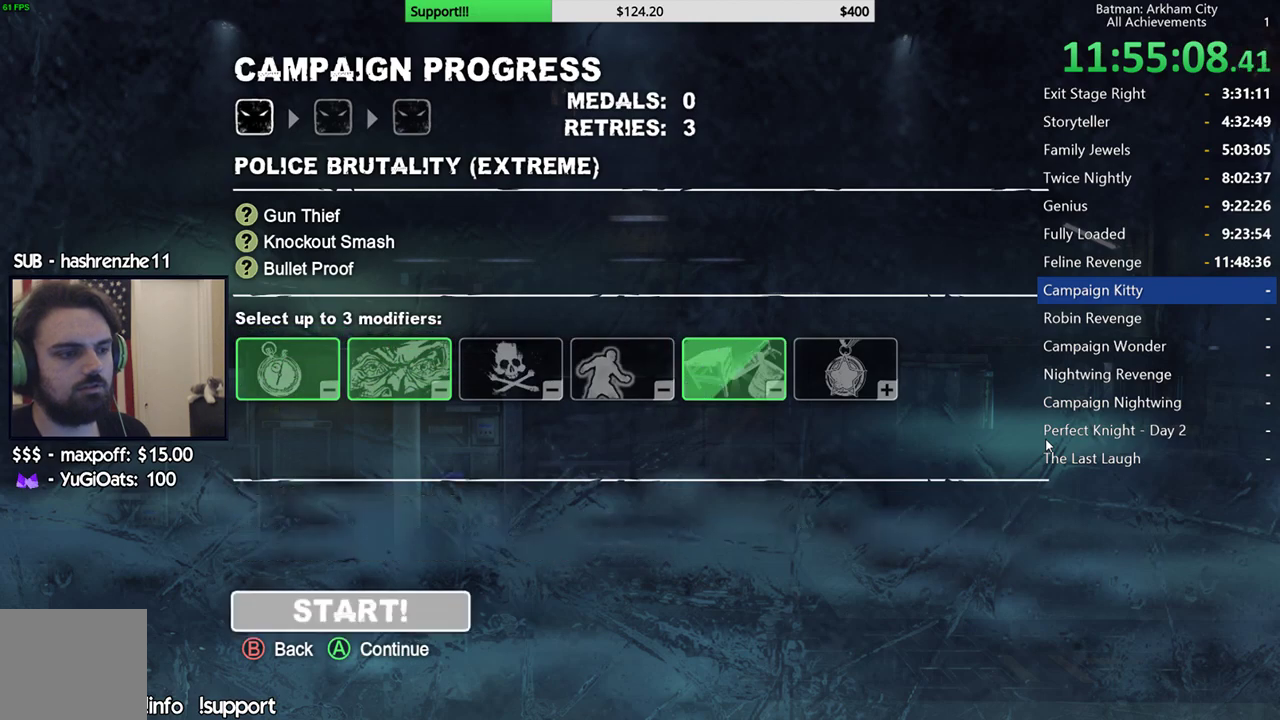
{"buttons": [], "left_stick": "center", "right_stick": "center", "events": [[67, "A", "down"], [200, "A", "up"]]}
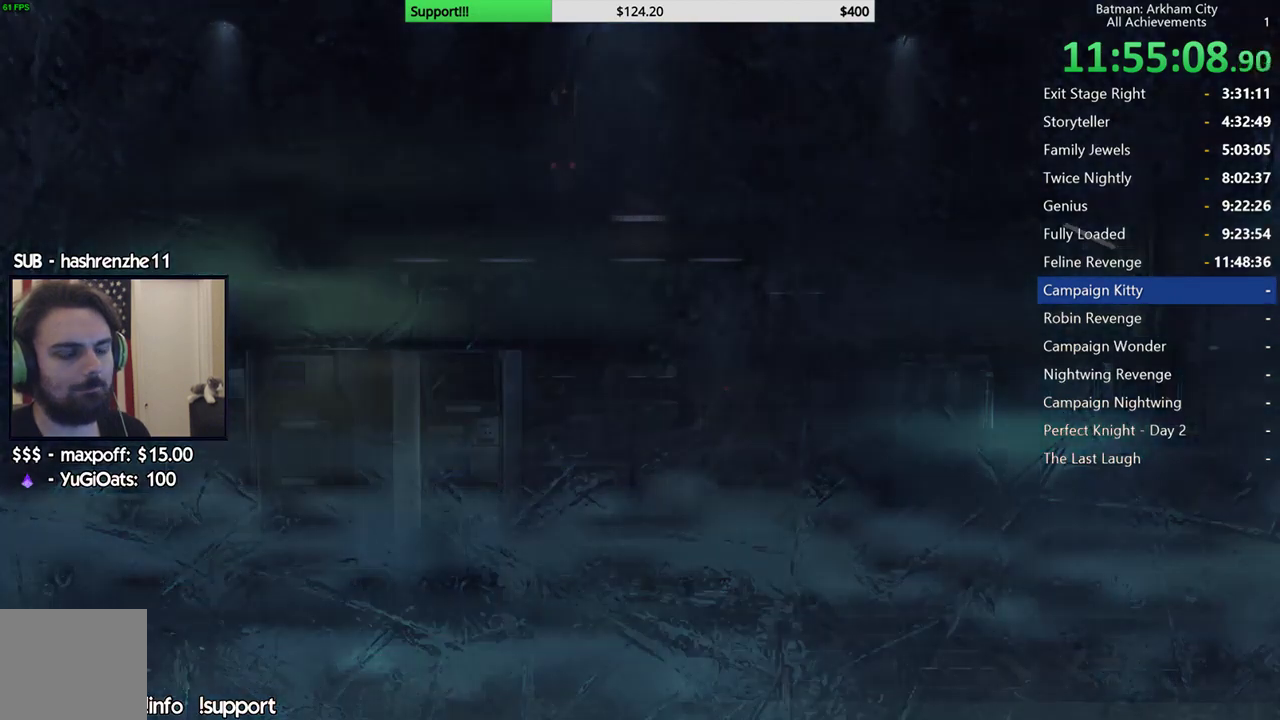
{"buttons": [], "left_stick": "center", "right_stick": "center", "events": []}
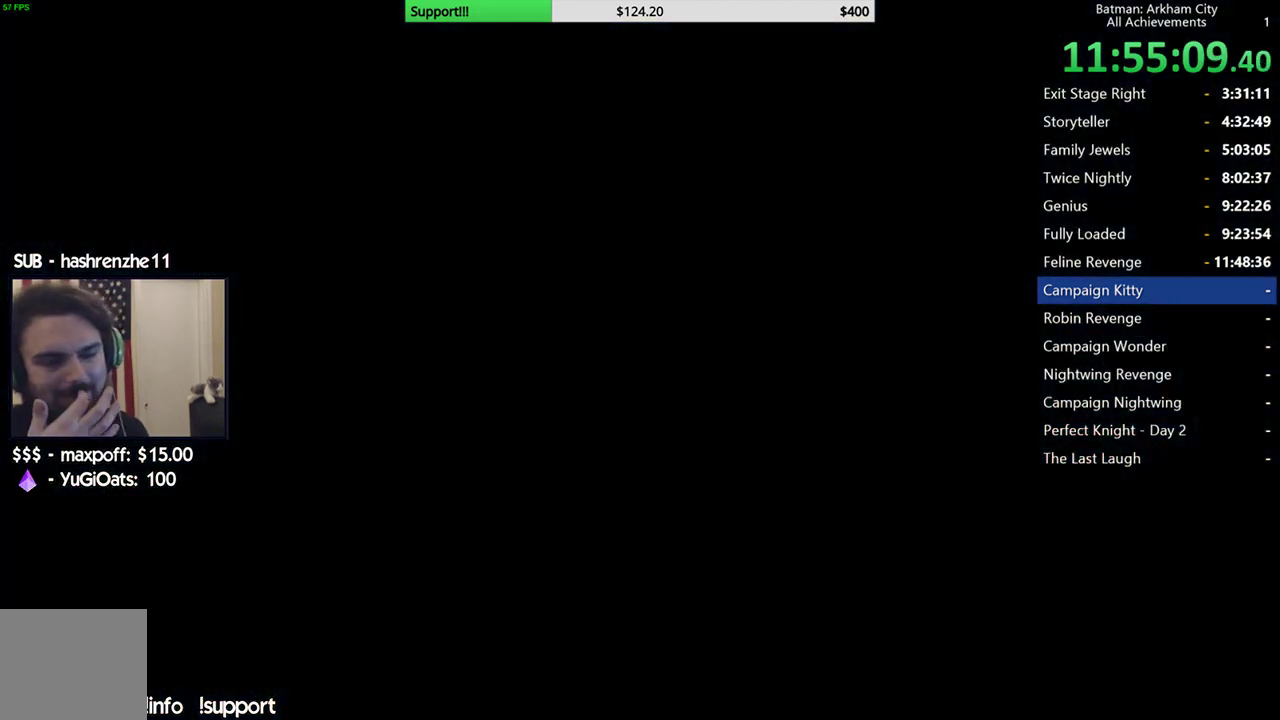
{"buttons": [], "left_stick": "center", "right_stick": "center", "events": []}
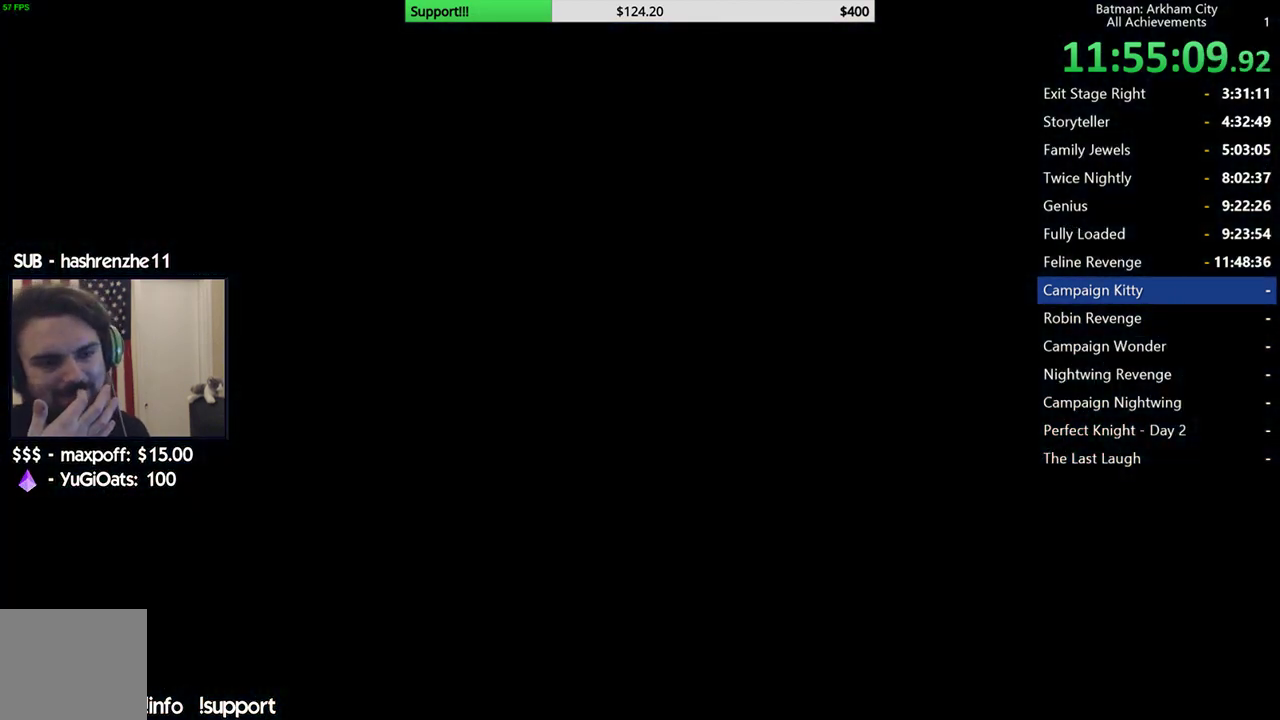
{"buttons": [], "left_stick": "center", "right_stick": "center", "events": []}
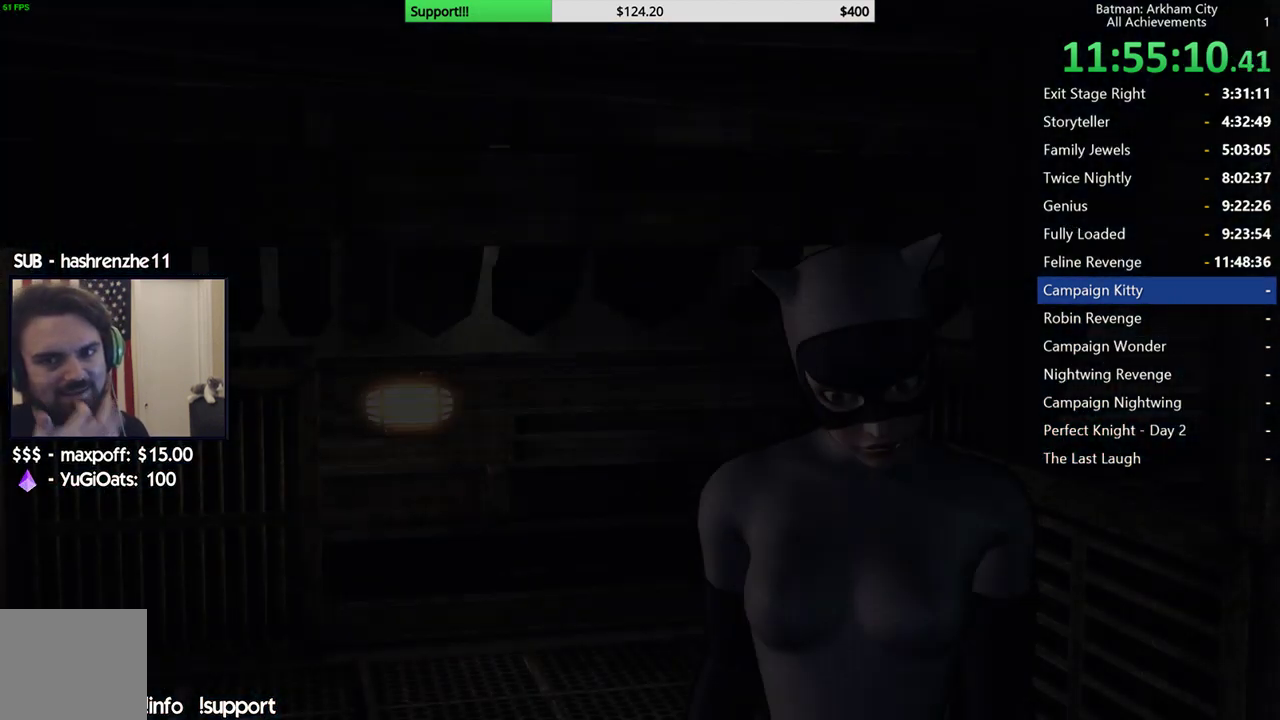
{"buttons": [], "left_stick": "center", "right_stick": "center", "events": []}
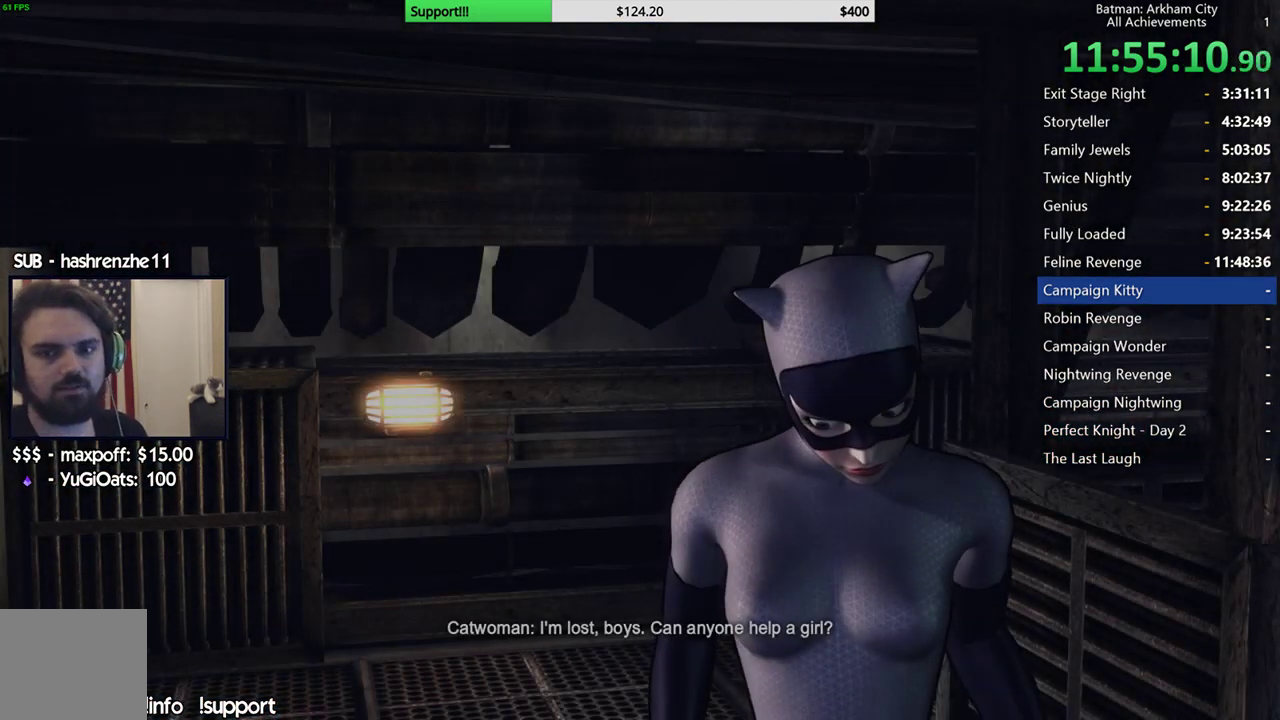
{"buttons": [], "left_stick": "center", "right_stick": "center", "events": []}
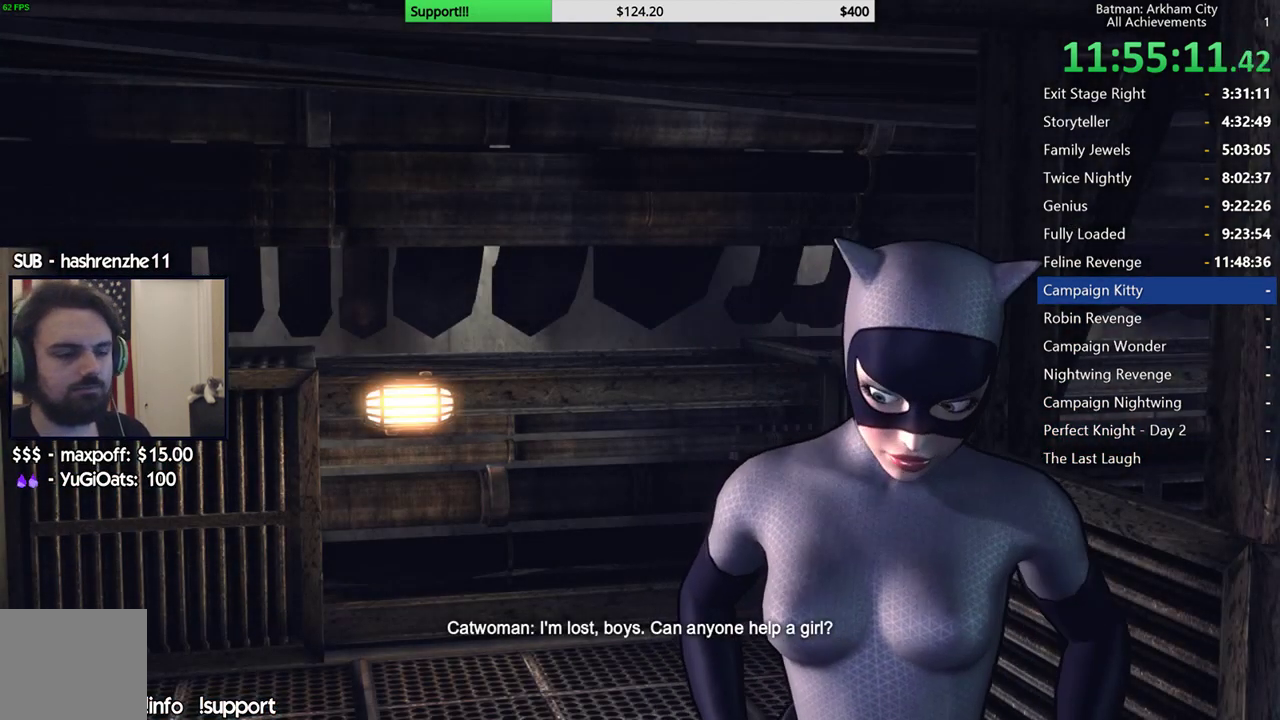
{"buttons": [], "left_stick": "center", "right_stick": "center", "events": [[133, "A", "down"], [267, "A", "up"]]}
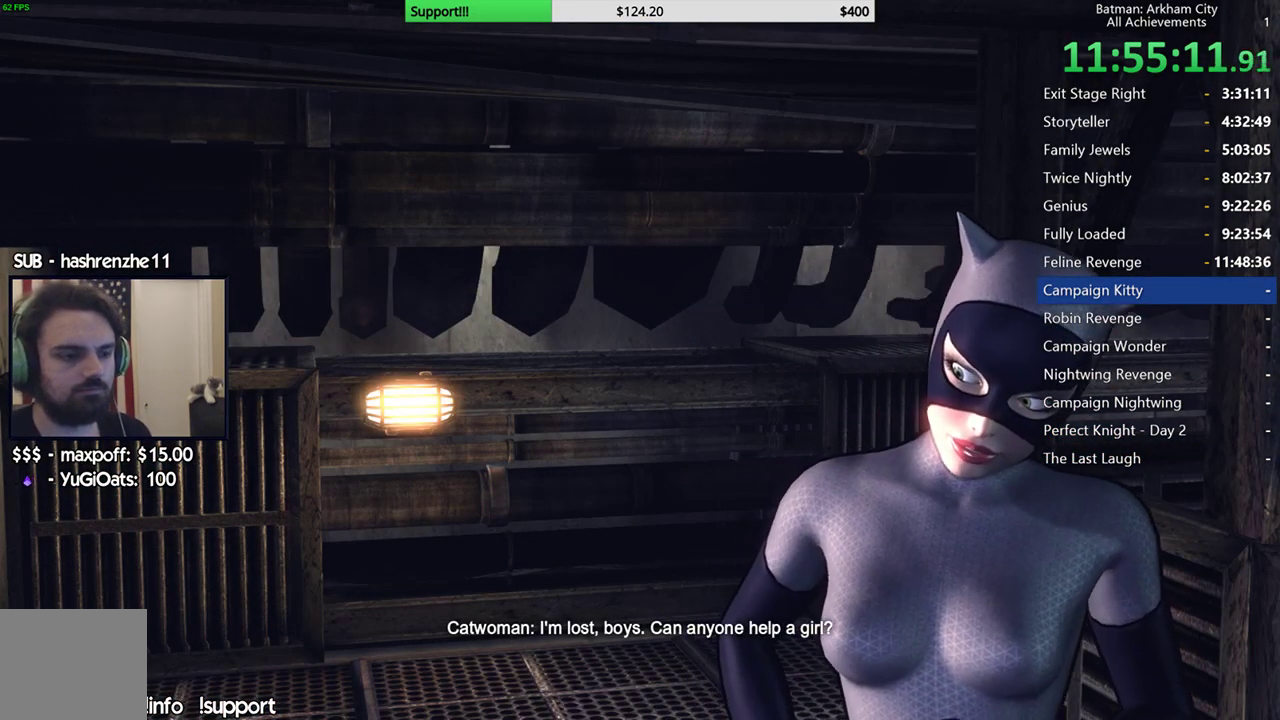
{"buttons": [], "left_stick": "center", "right_stick": "center", "events": []}
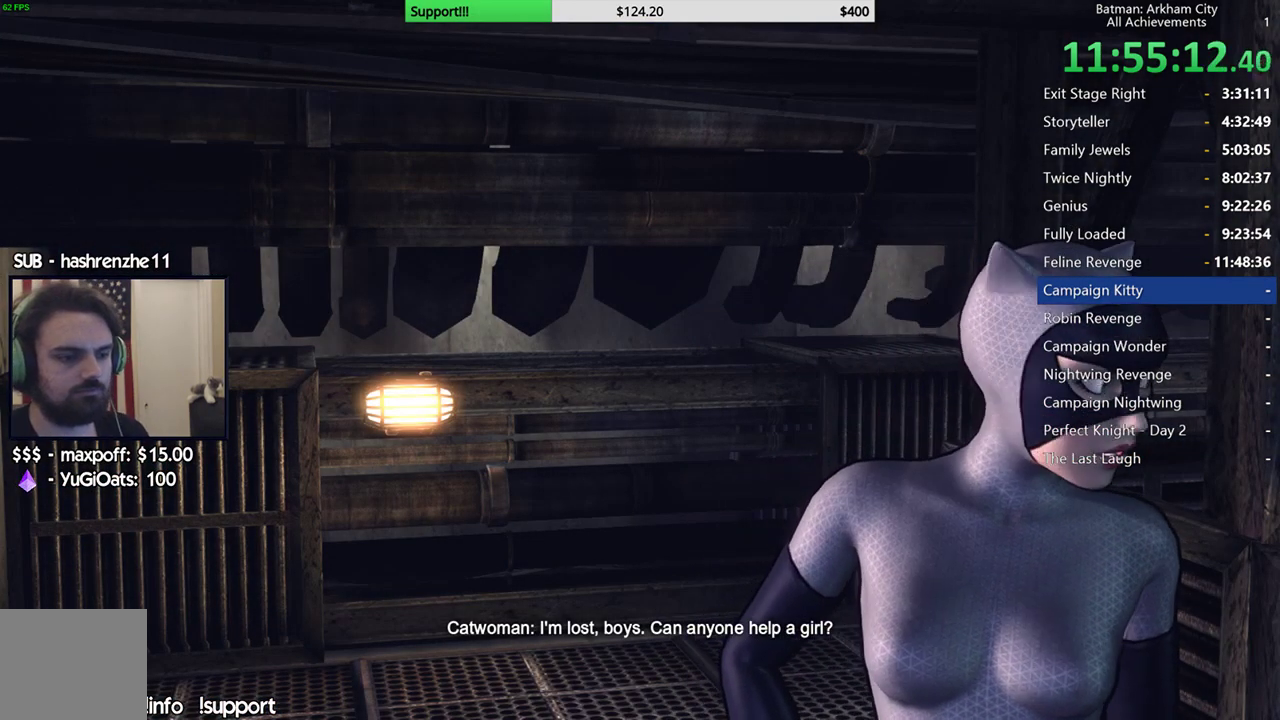
{"buttons": [], "left_stick": "center", "right_stick": "center", "events": []}
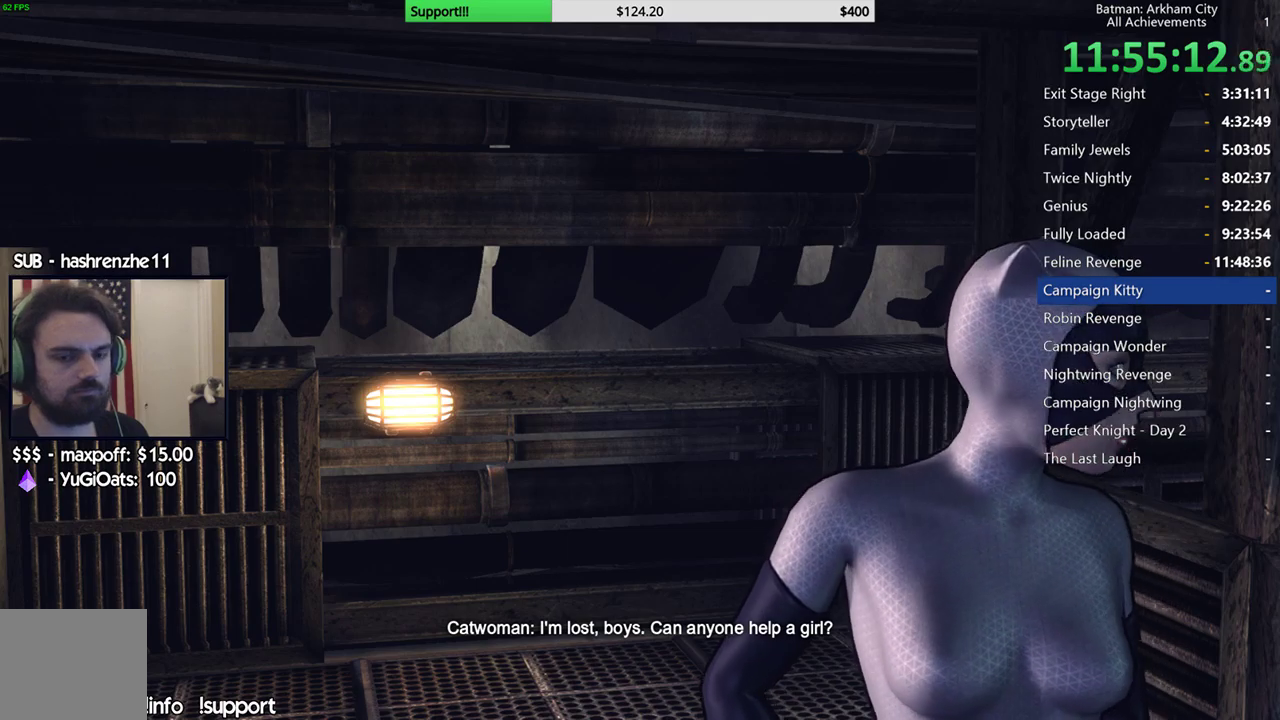
{"buttons": [], "left_stick": "center", "right_stick": "center", "events": []}
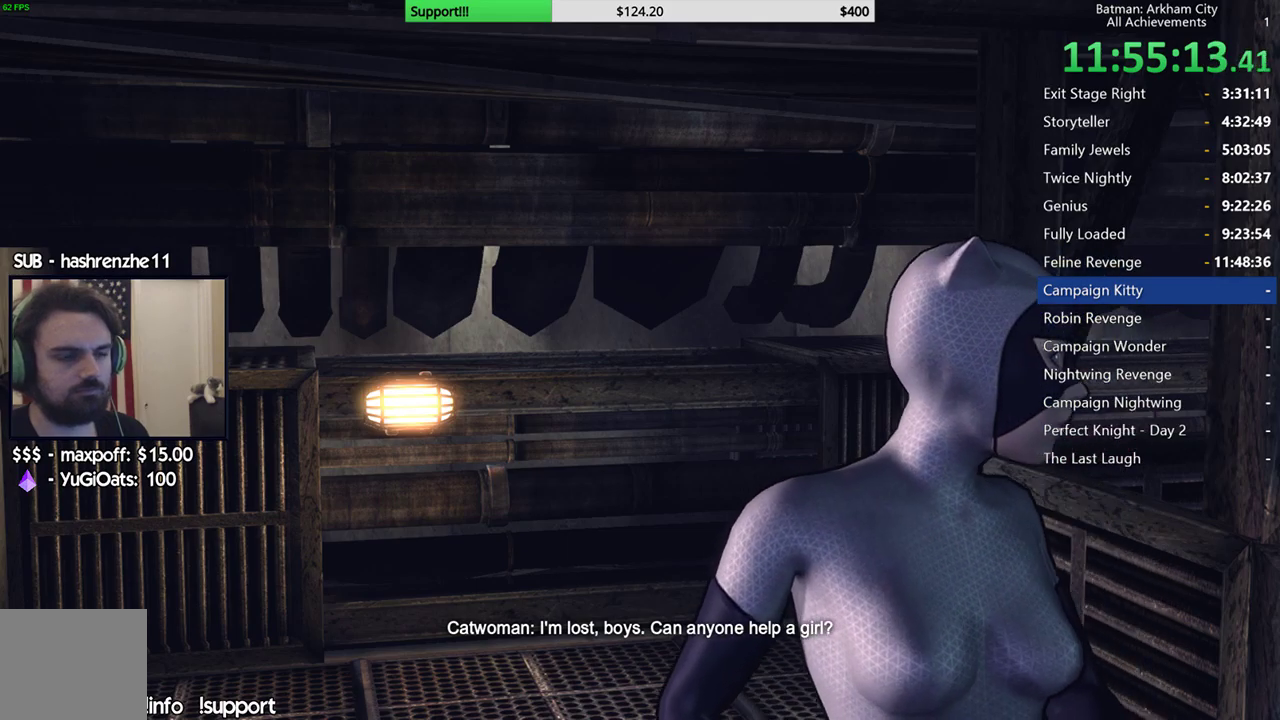
{"buttons": [], "left_stick": "center", "right_stick": "center", "events": []}
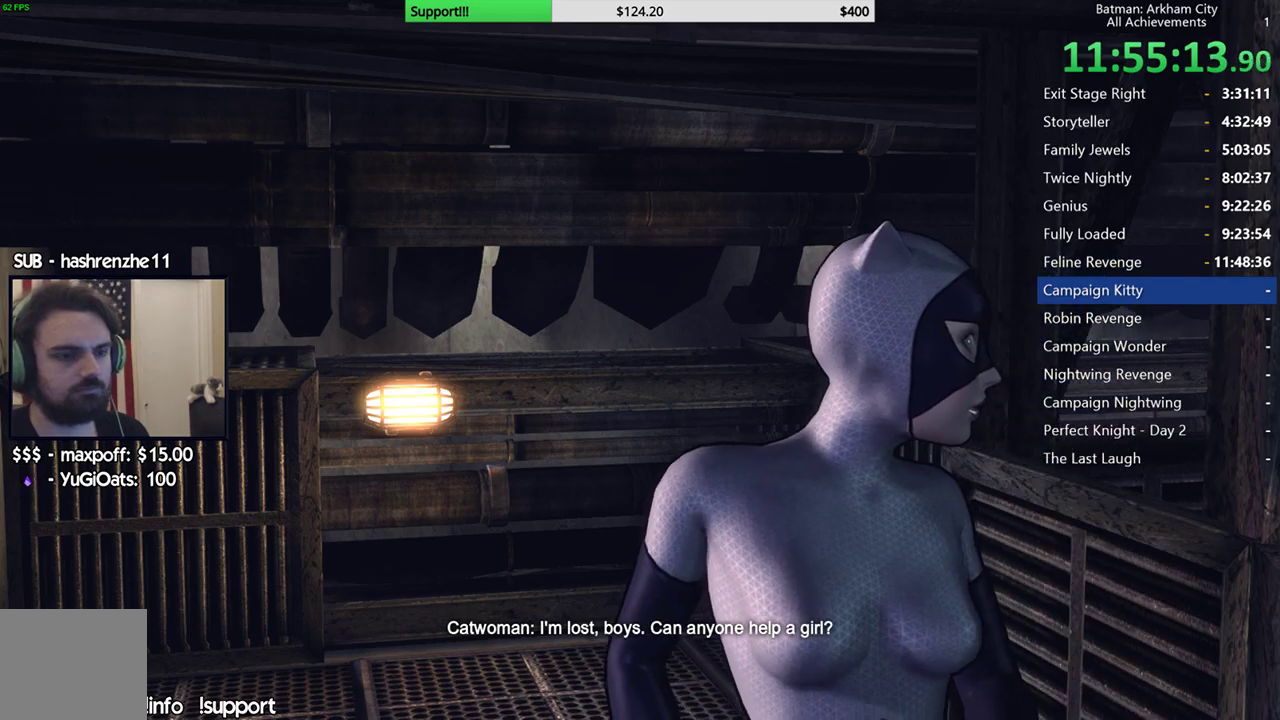
{"buttons": [], "left_stick": "center", "right_stick": "center", "events": []}
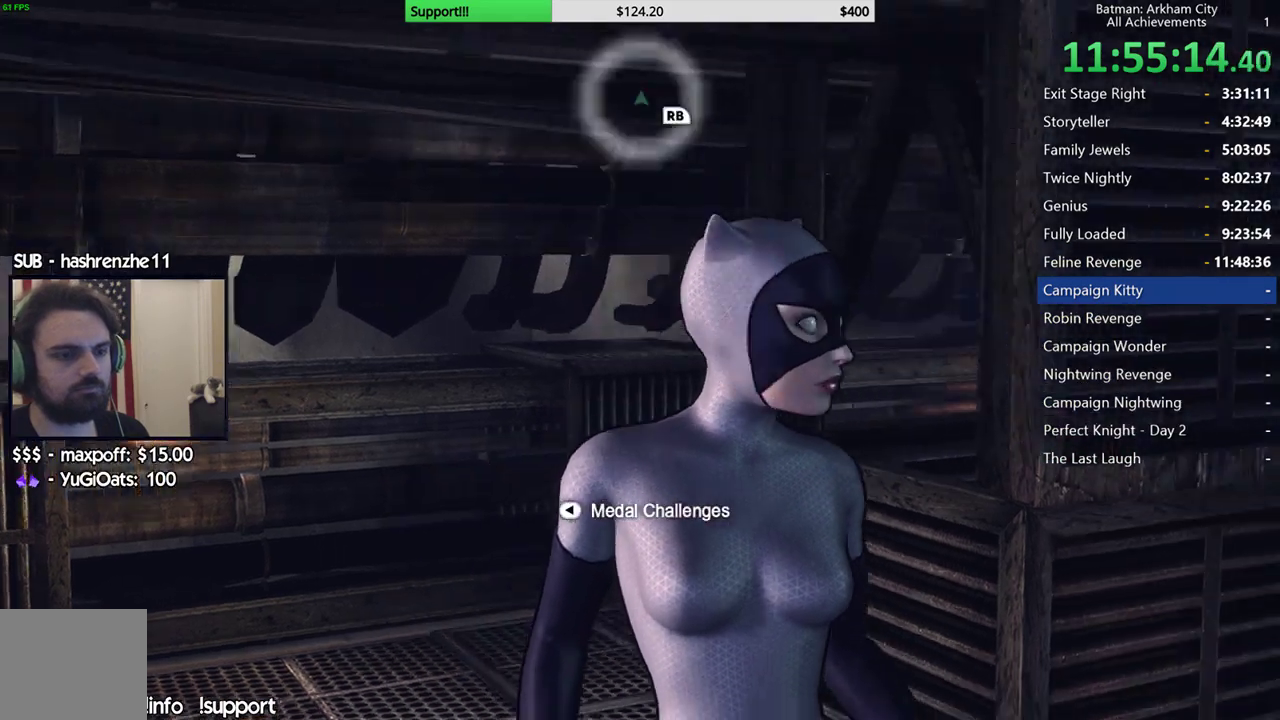
{"buttons": [], "left_stick": "center", "right_stick": "center", "events": []}
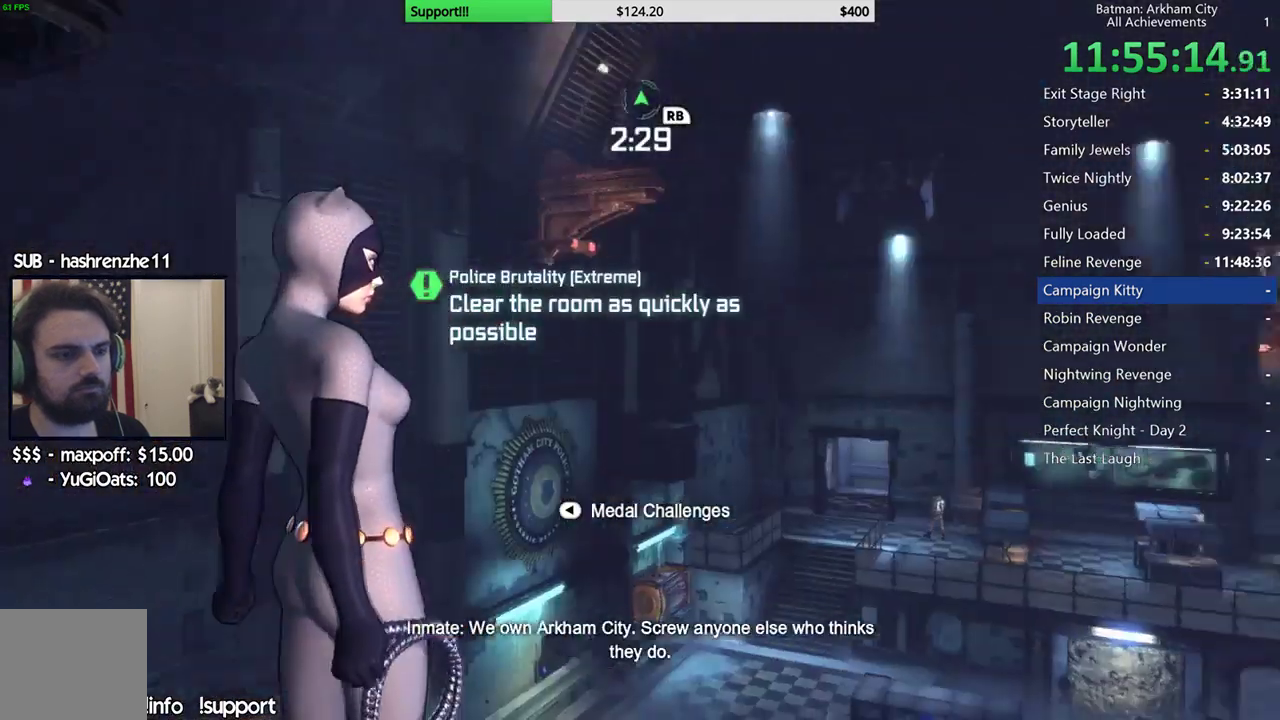
{"buttons": [], "left_stick": "center", "right_stick": "center", "events": [[17, "right_stick", "left"], [150, "left_stick", "up-left"], [400, "right_stick", "center"], [500, "left_stick", "center"]]}
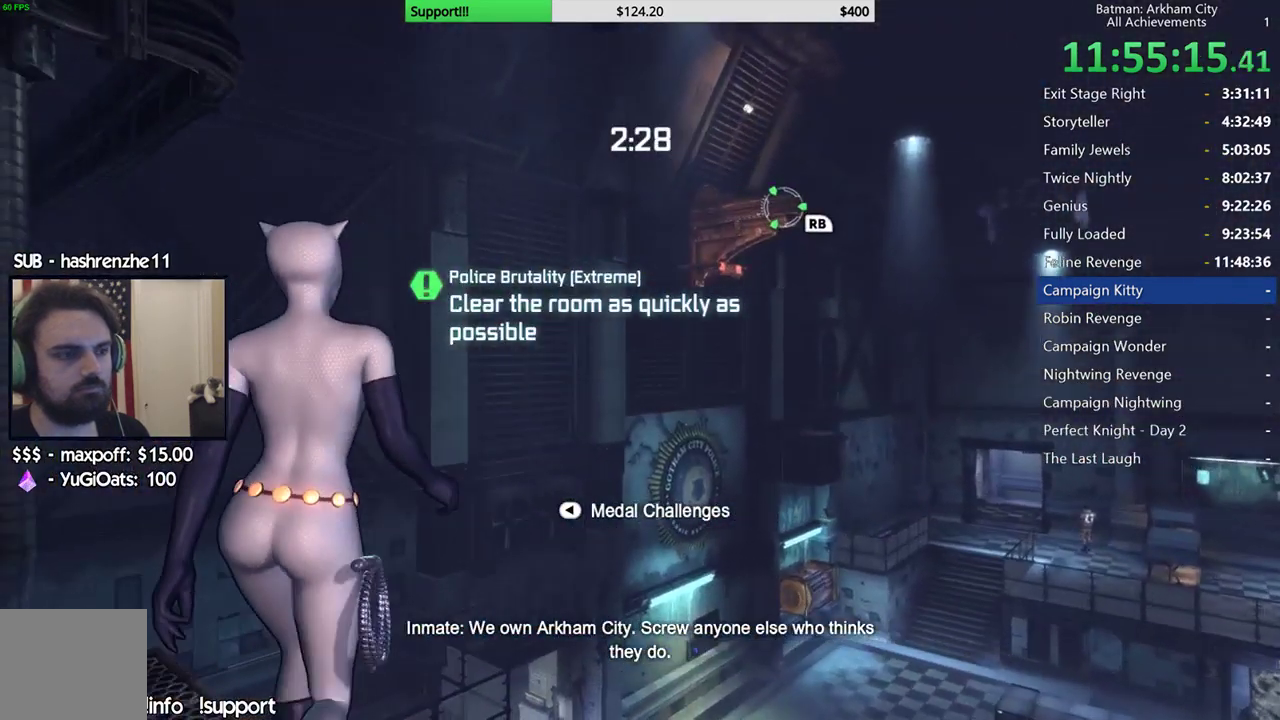
{"buttons": [], "left_stick": "center", "right_stick": "center", "events": [[67, "right_stick", "right"], [250, "right_stick", "center"], [267, "R1", "down"], [383, "R1", "up"]]}
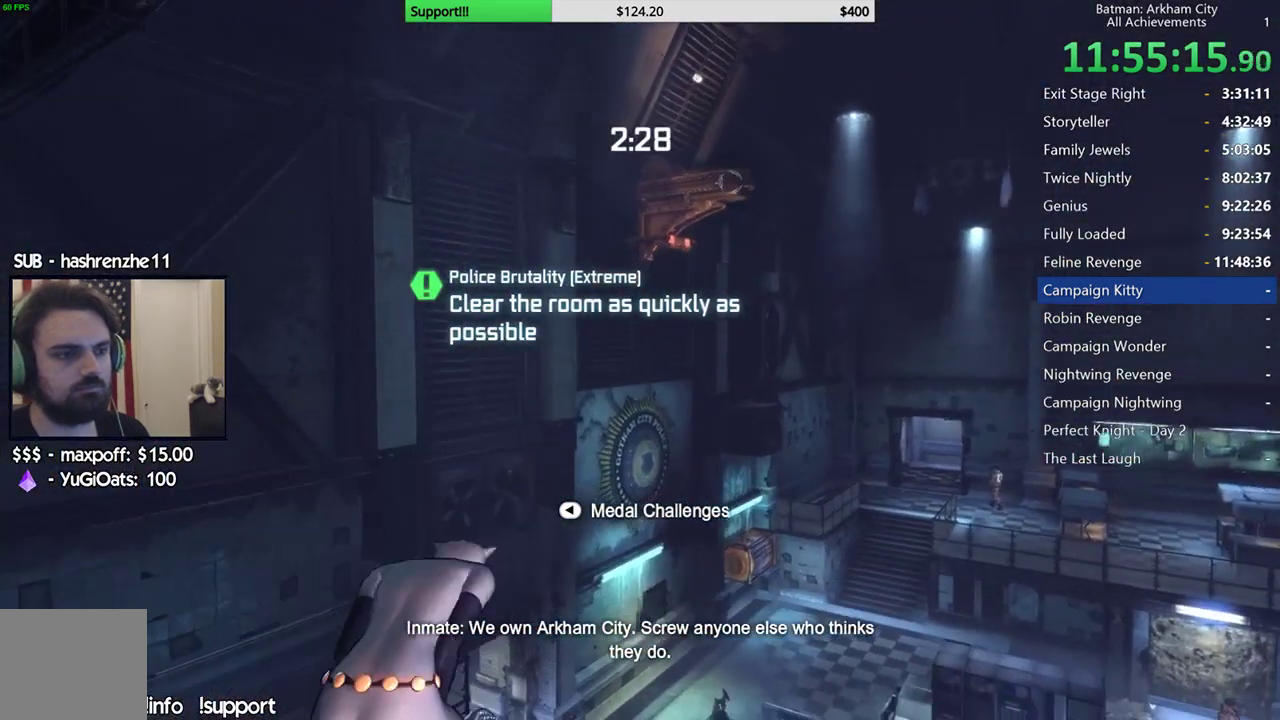
{"buttons": [], "left_stick": "center", "right_stick": "center", "events": []}
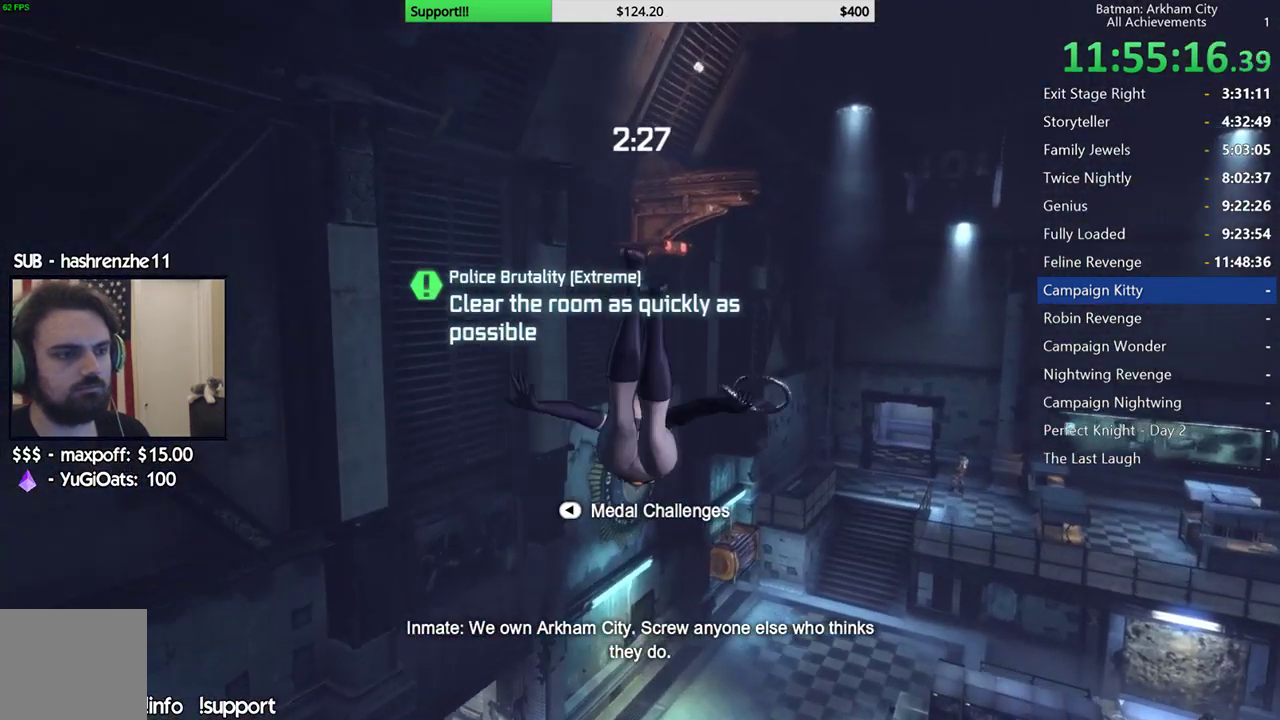
{"buttons": [], "left_stick": "center", "right_stick": "center", "events": []}